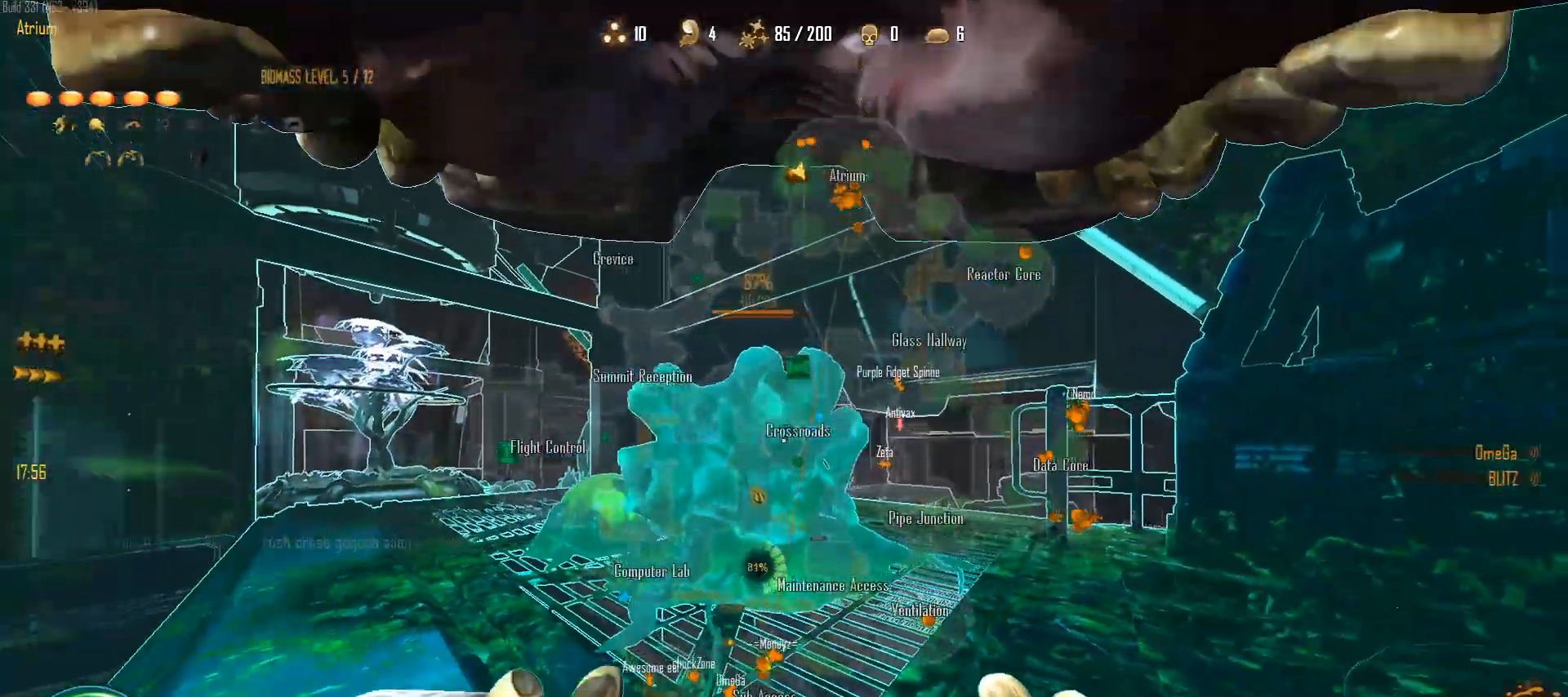
Gameplay with keyboard and mouse; each line is a JSON object with the keys and mouse buttons held at the frame after it. "events" lists presses ("down") and releases ("up") of "1", "2", "3", "4", "5", "a", "alt", "c", "caps_lock", "ctrl", "d", "e", "f", "g", "q", "r", "s", "shift", "space", "t", "tab", "v", "w", "x", "z", "mouse_left", "mouse_wheel" and "mouse_right" between this image and that frame as [ms after this image, input, new state], when the widget could be followed in between. "mouse_left", "mouse_wheel", "mouse_right" = the "left", "wheel", "right" buttons of the "mouse" list. No other keys are recorded. "wheel" means that the mouse wheel is clicked or scrolled. "mouse_move" is the direction in which the mouse moves at that frame (one of eight, or "still"), when it could be read.
{"keys": ["c"], "mouse": ["right"], "mouse_move": "still", "events": []}
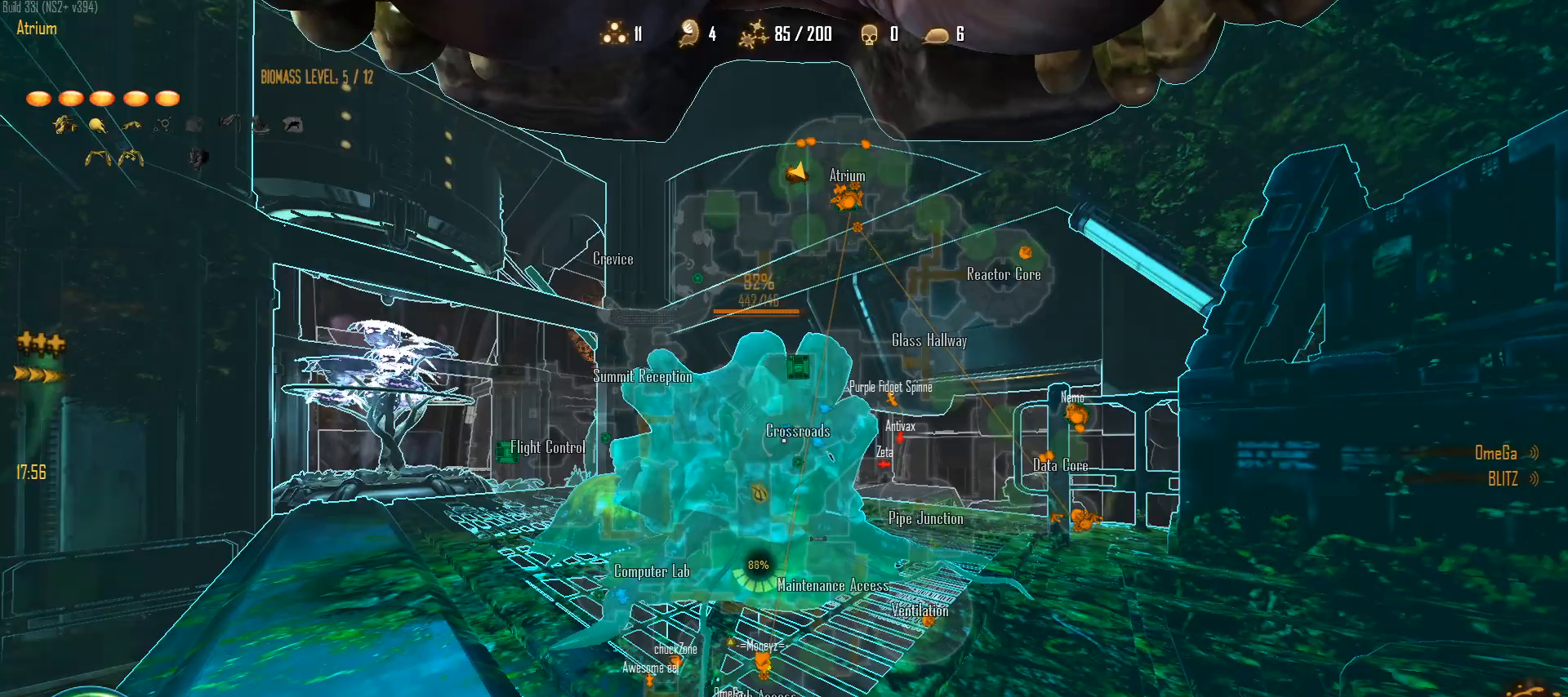
{"keys": ["c"], "mouse": ["right"], "mouse_move": "still", "events": []}
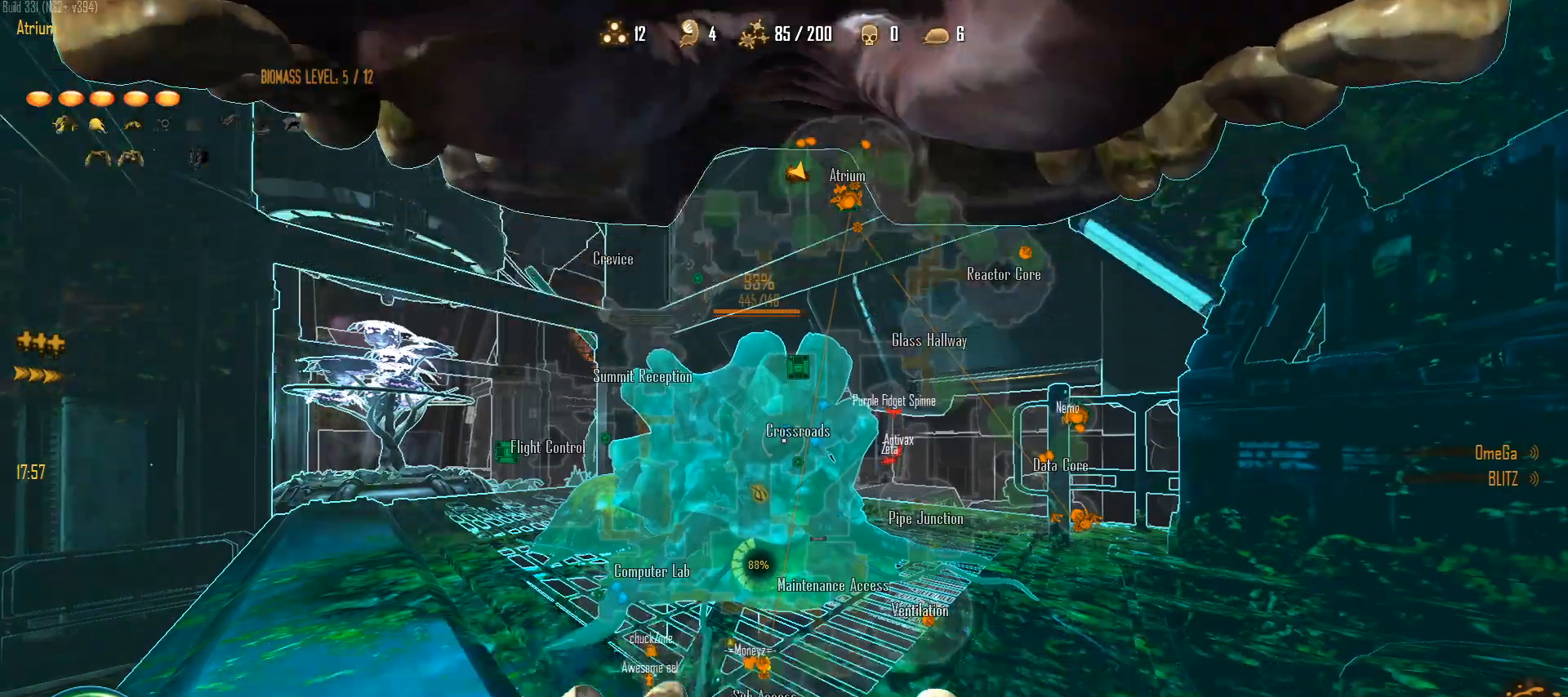
{"keys": ["c"], "mouse": ["right"], "mouse_move": "up-left", "events": []}
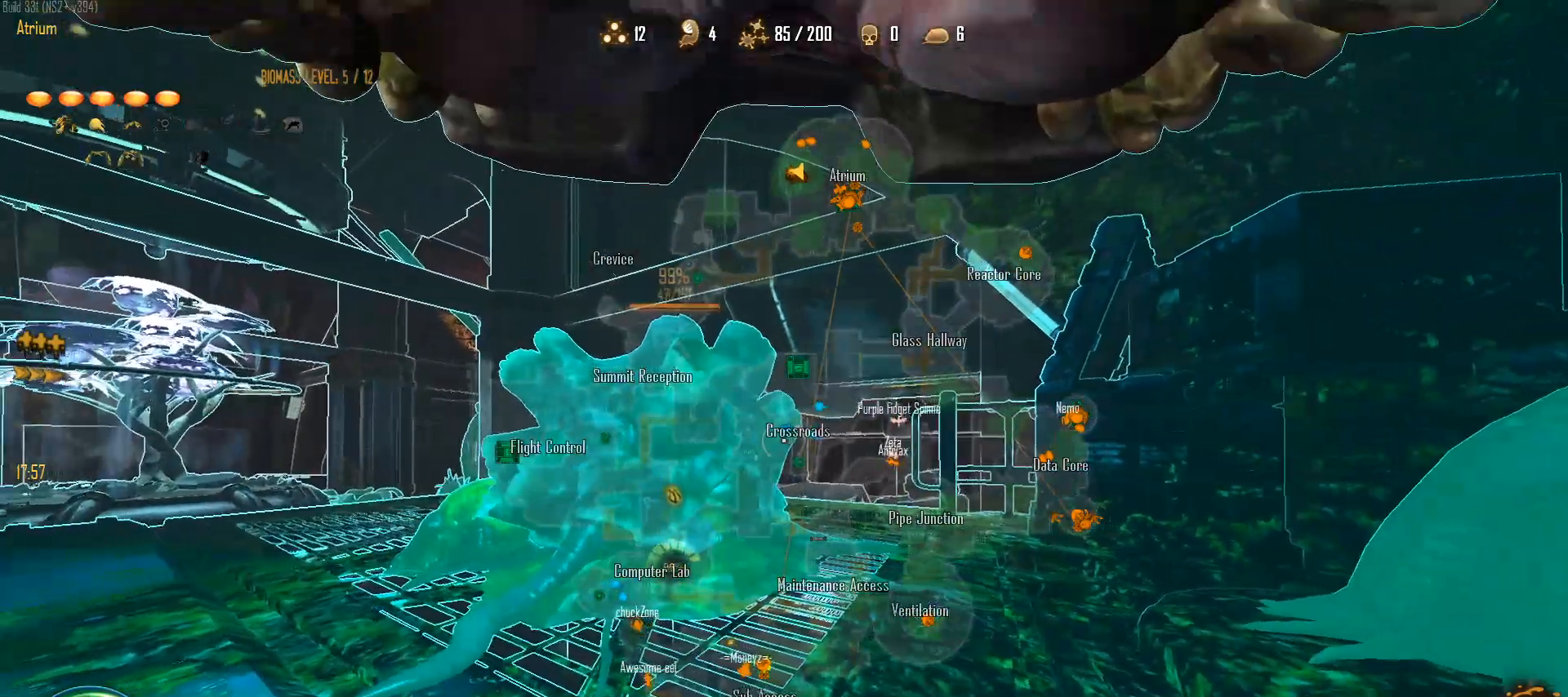
{"keys": ["c"], "mouse": ["right"], "mouse_move": "still", "events": [[217, "a", "down"], [267, "a", "up"]]}
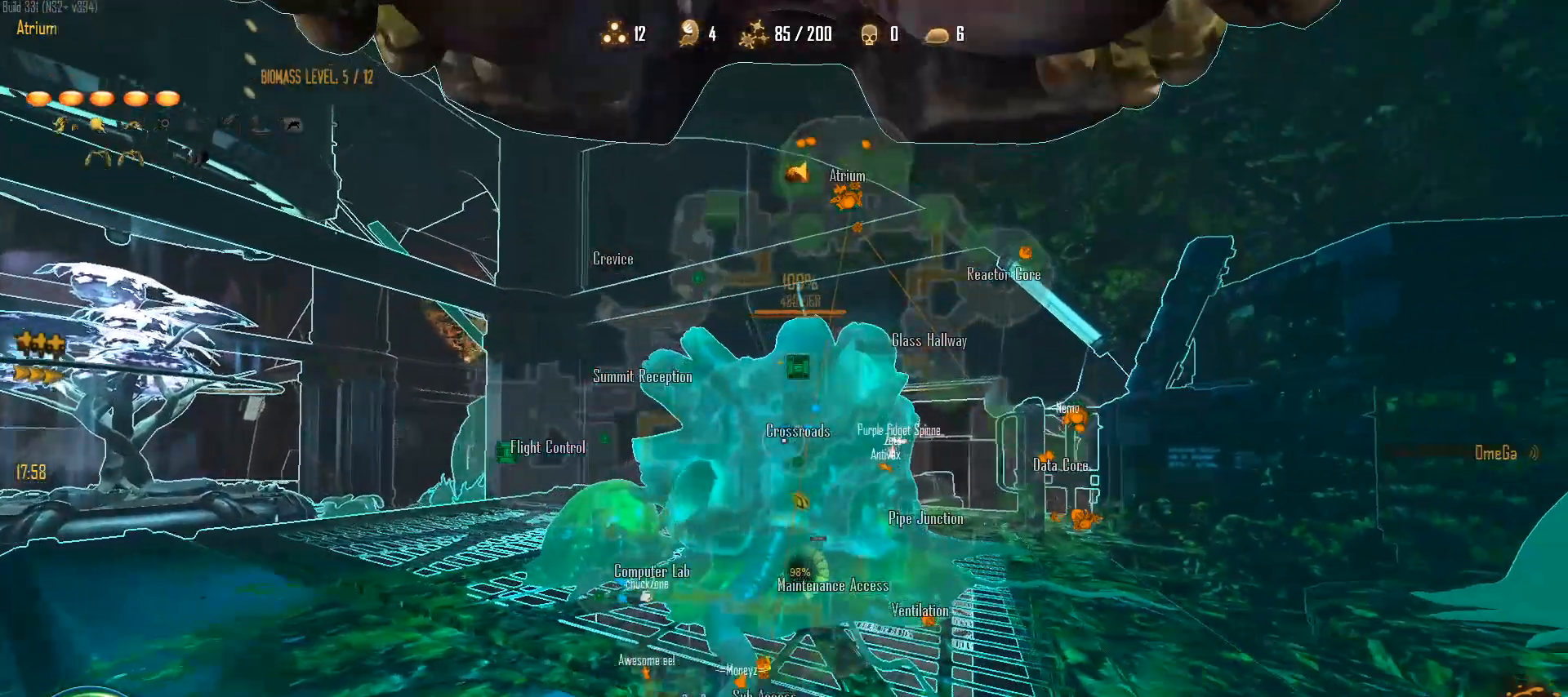
{"keys": [], "mouse": ["right"], "mouse_move": "up-right", "events": [[233, "w", "down"], [383, "c", "up"], [433, "w", "up"]]}
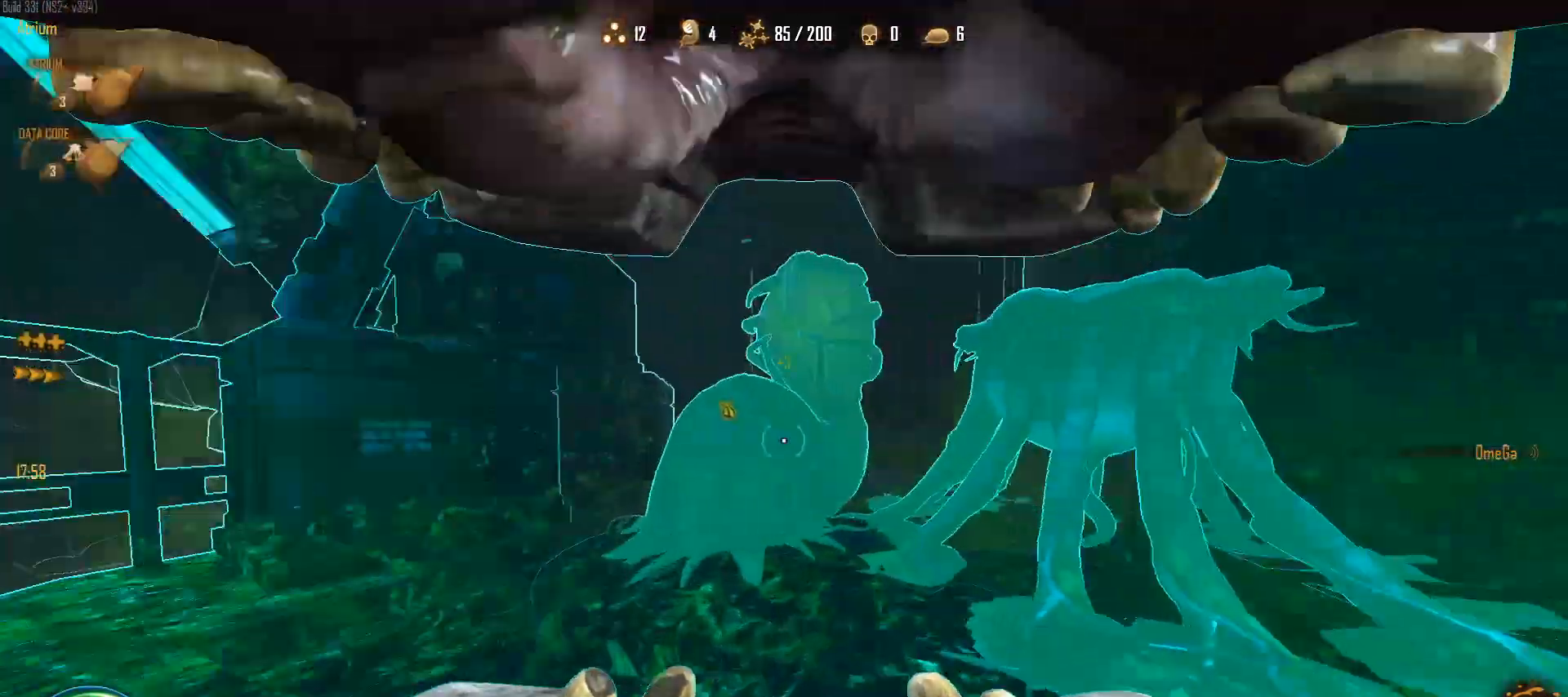
{"keys": ["c"], "mouse": ["right"], "mouse_move": "still", "events": [[17, "c", "down"]]}
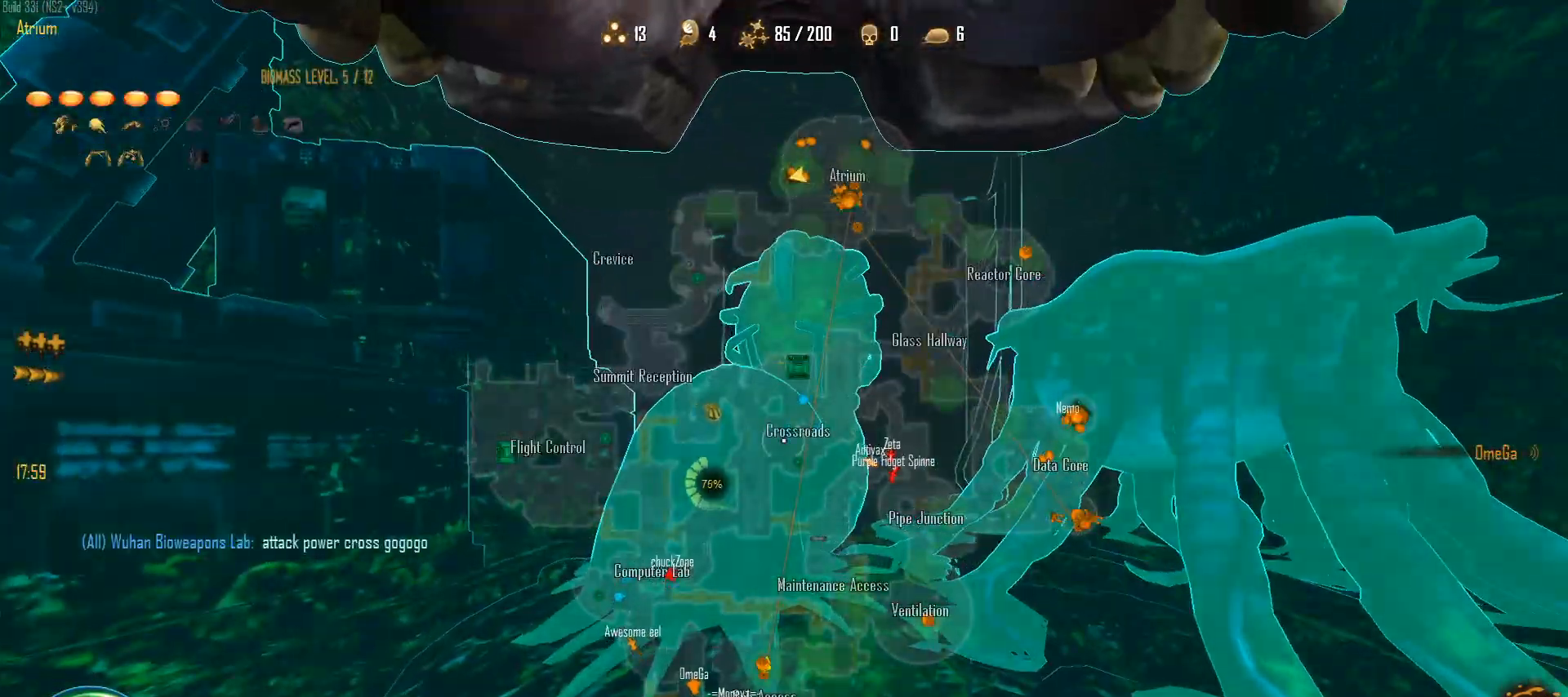
{"keys": ["c"], "mouse": ["right"], "mouse_move": "still", "events": []}
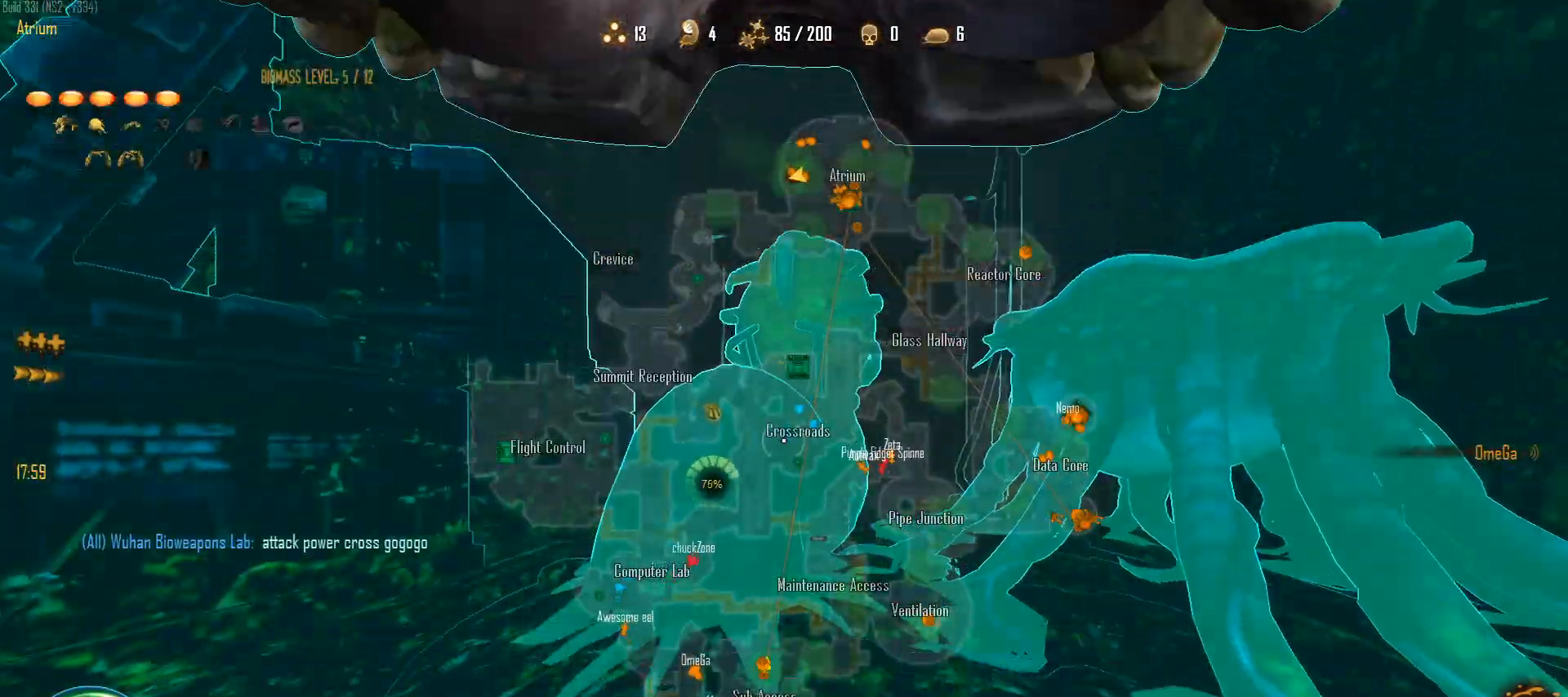
{"keys": ["c"], "mouse": ["right"], "mouse_move": "still", "events": []}
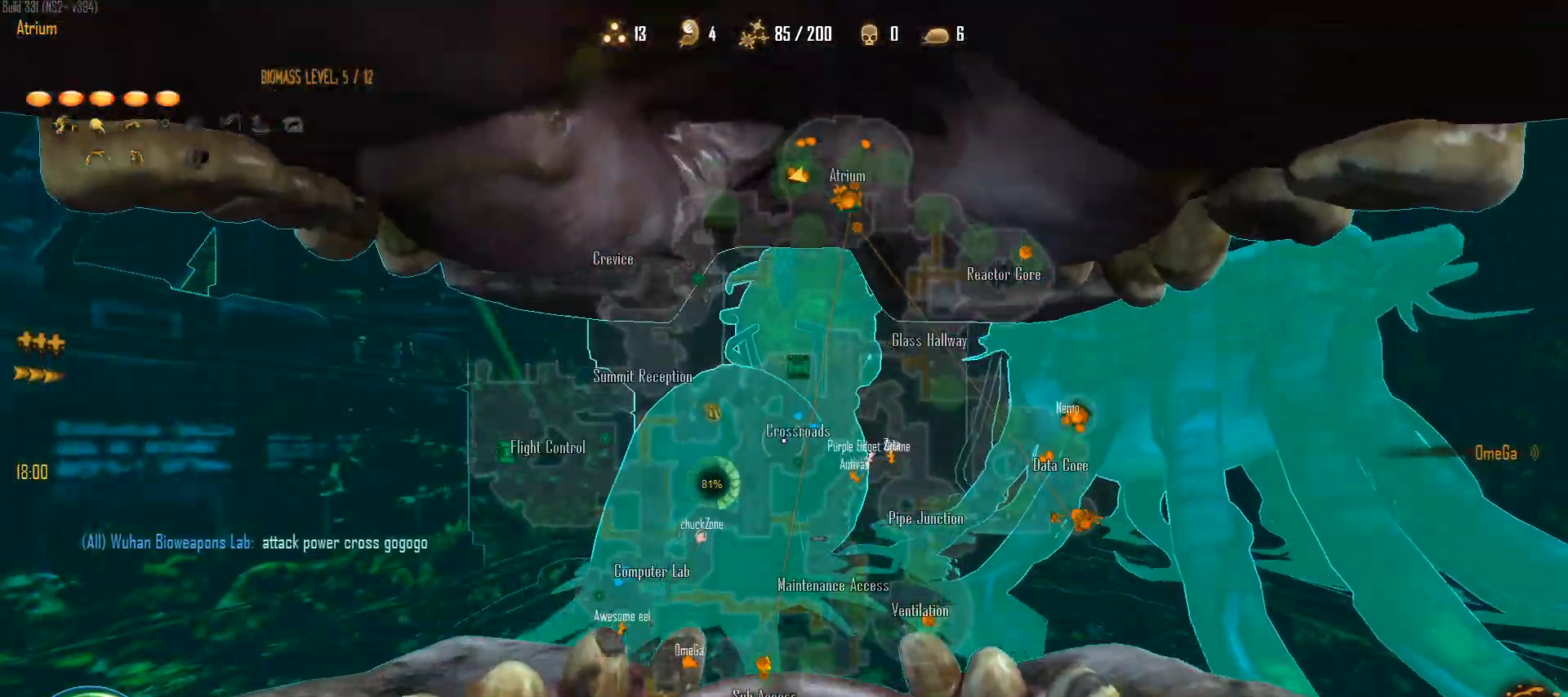
{"keys": ["c"], "mouse": ["right"], "mouse_move": "still", "events": []}
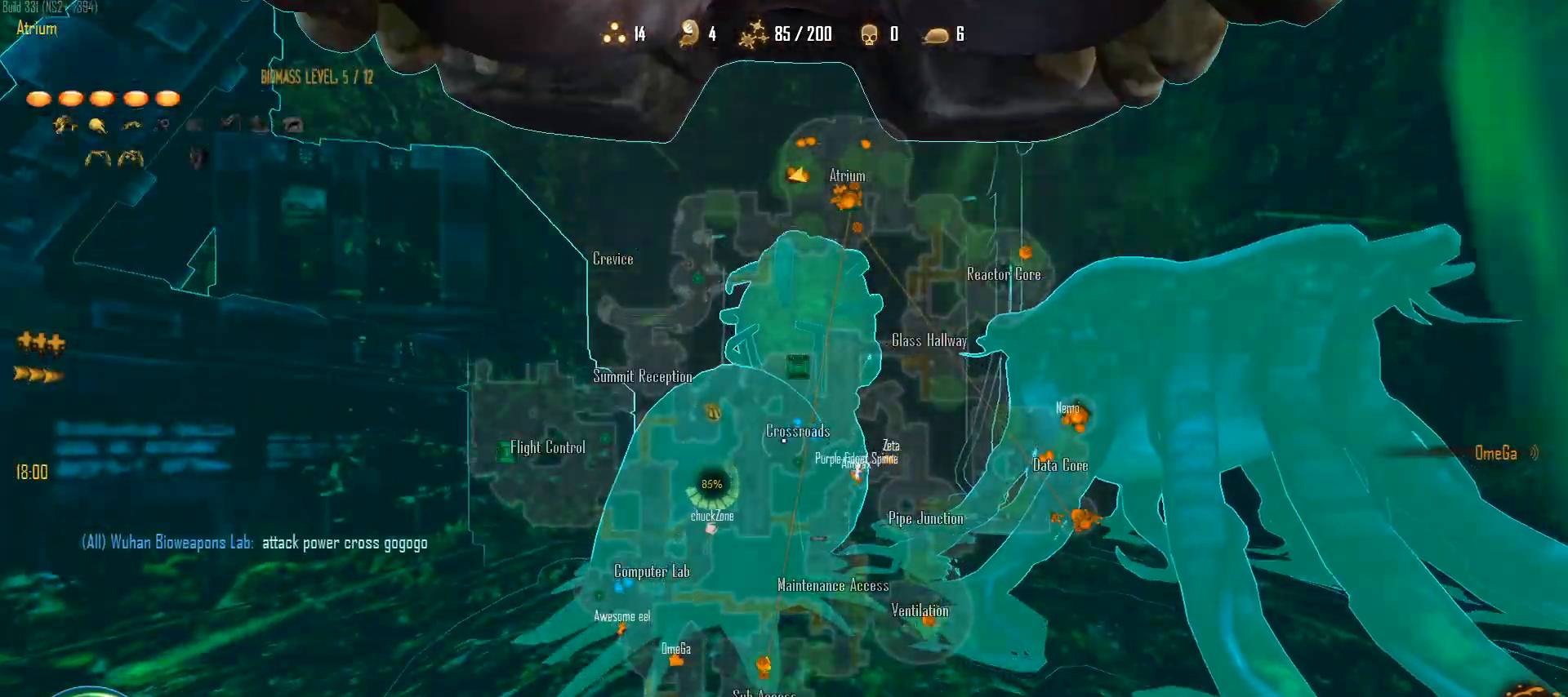
{"keys": ["c"], "mouse": ["right"], "mouse_move": "still", "events": [[267, "s", "down"], [367, "s", "up"]]}
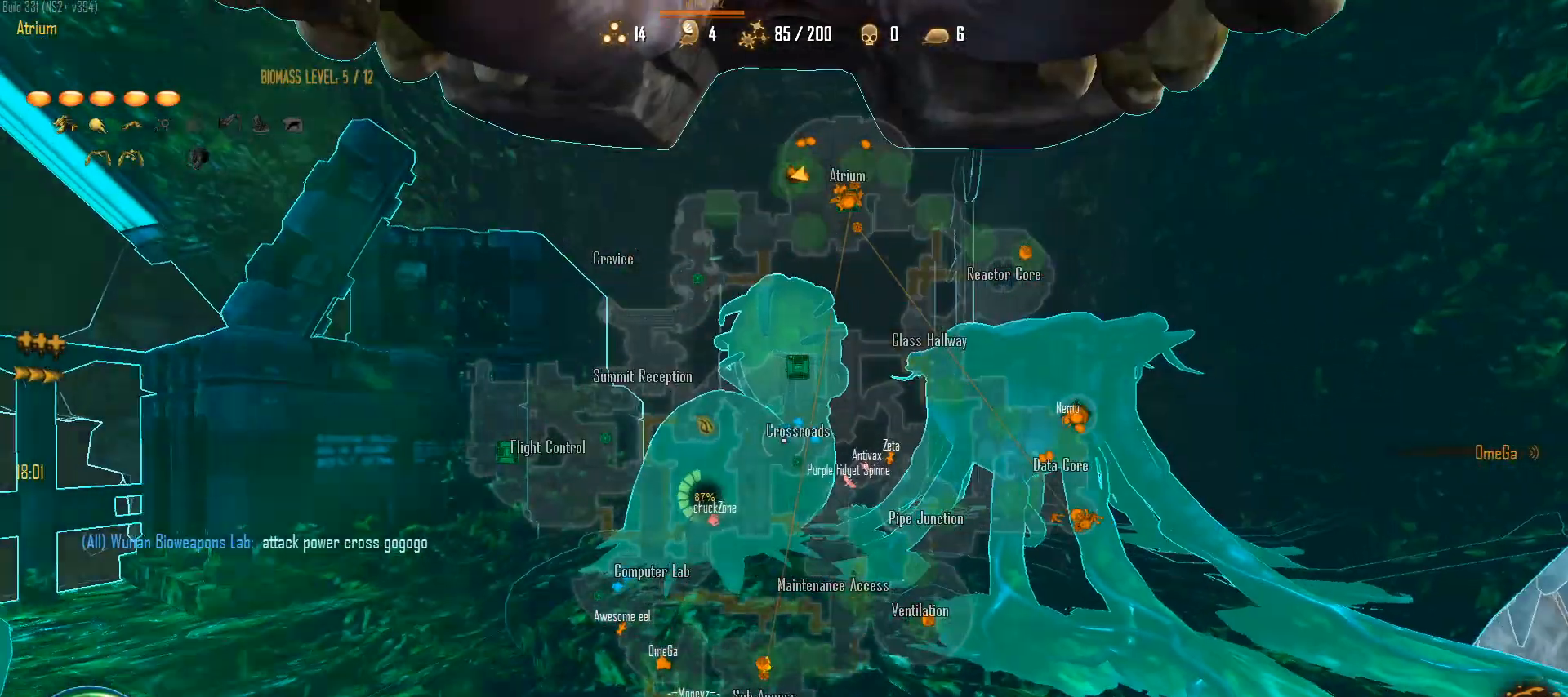
{"keys": ["c"], "mouse": ["right"], "mouse_move": "down-left", "events": []}
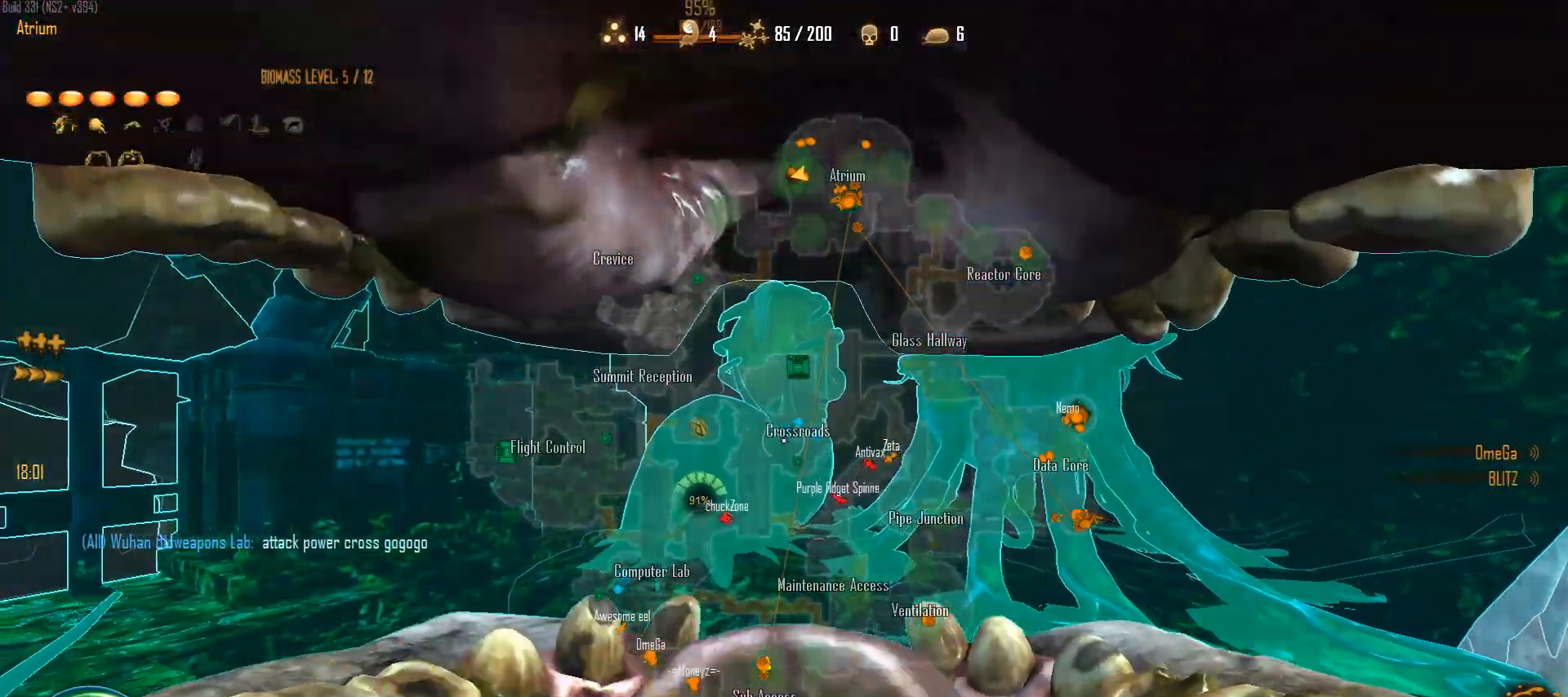
{"keys": ["c"], "mouse": ["right"], "mouse_move": "still", "events": []}
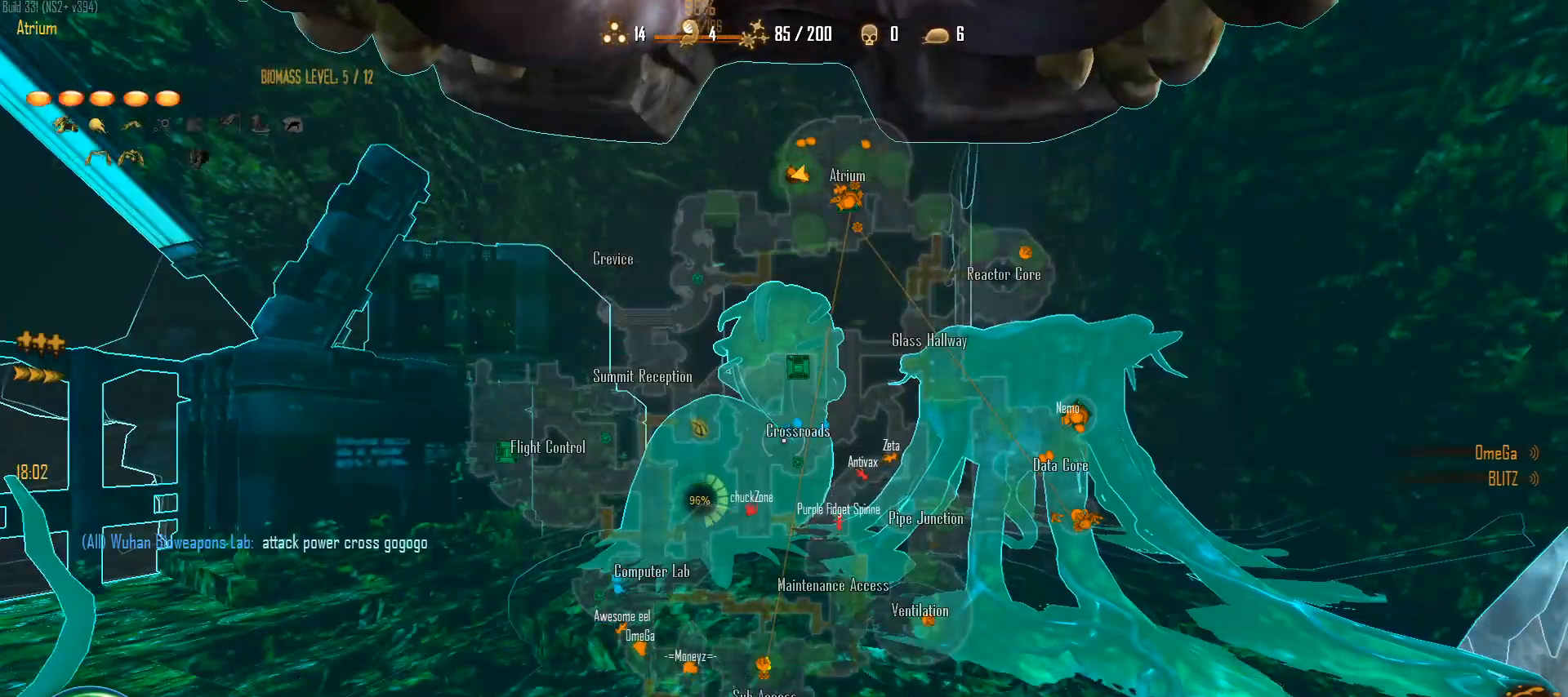
{"keys": ["c"], "mouse": ["right"], "mouse_move": "still", "events": []}
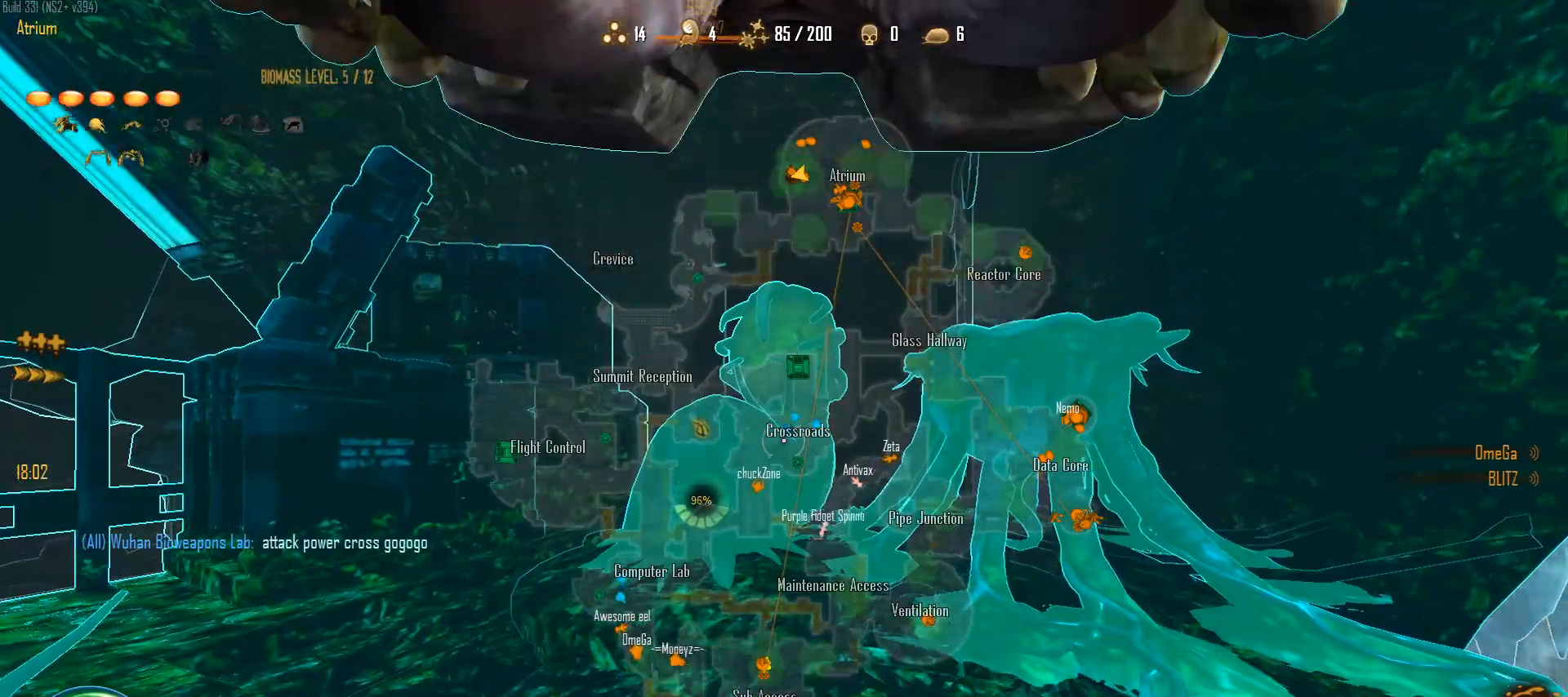
{"keys": ["c"], "mouse": ["right"], "mouse_move": "left", "events": []}
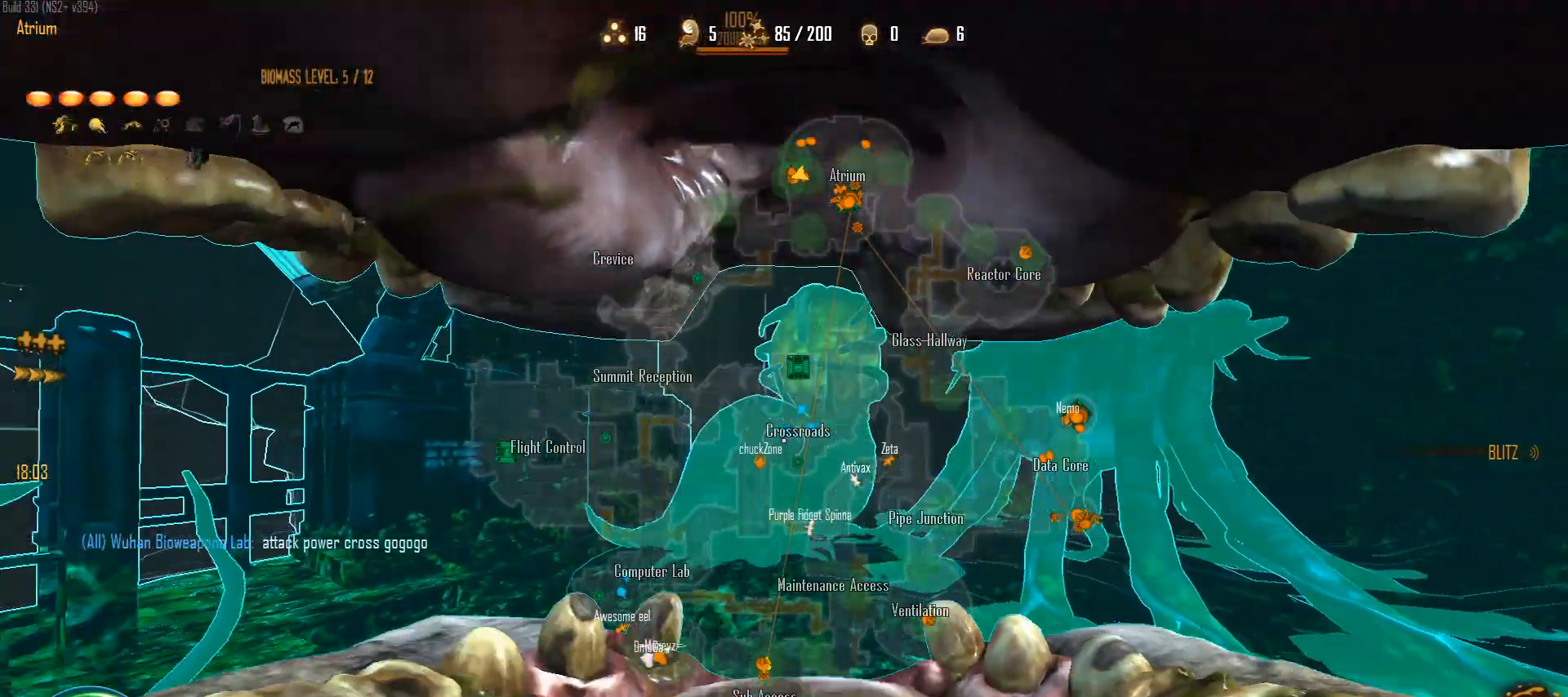
{"keys": ["a", "c", "w"], "mouse": [], "mouse_move": "left", "events": [[67, "a", "down"], [117, "w", "down"], [200, "mouse_right", "up"]]}
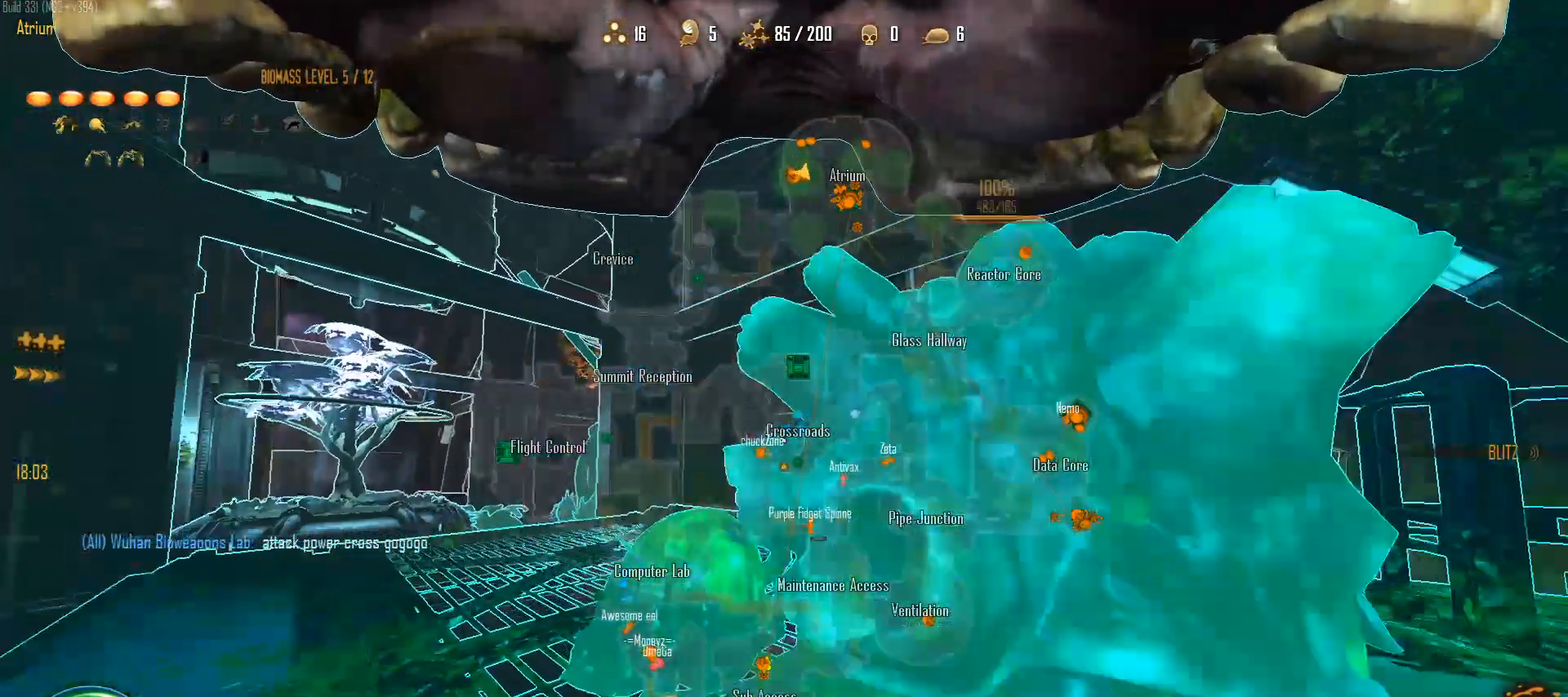
{"keys": ["c", "shift", "w"], "mouse": [], "mouse_move": "right", "events": [[83, "a", "up"], [83, "shift", "down"]]}
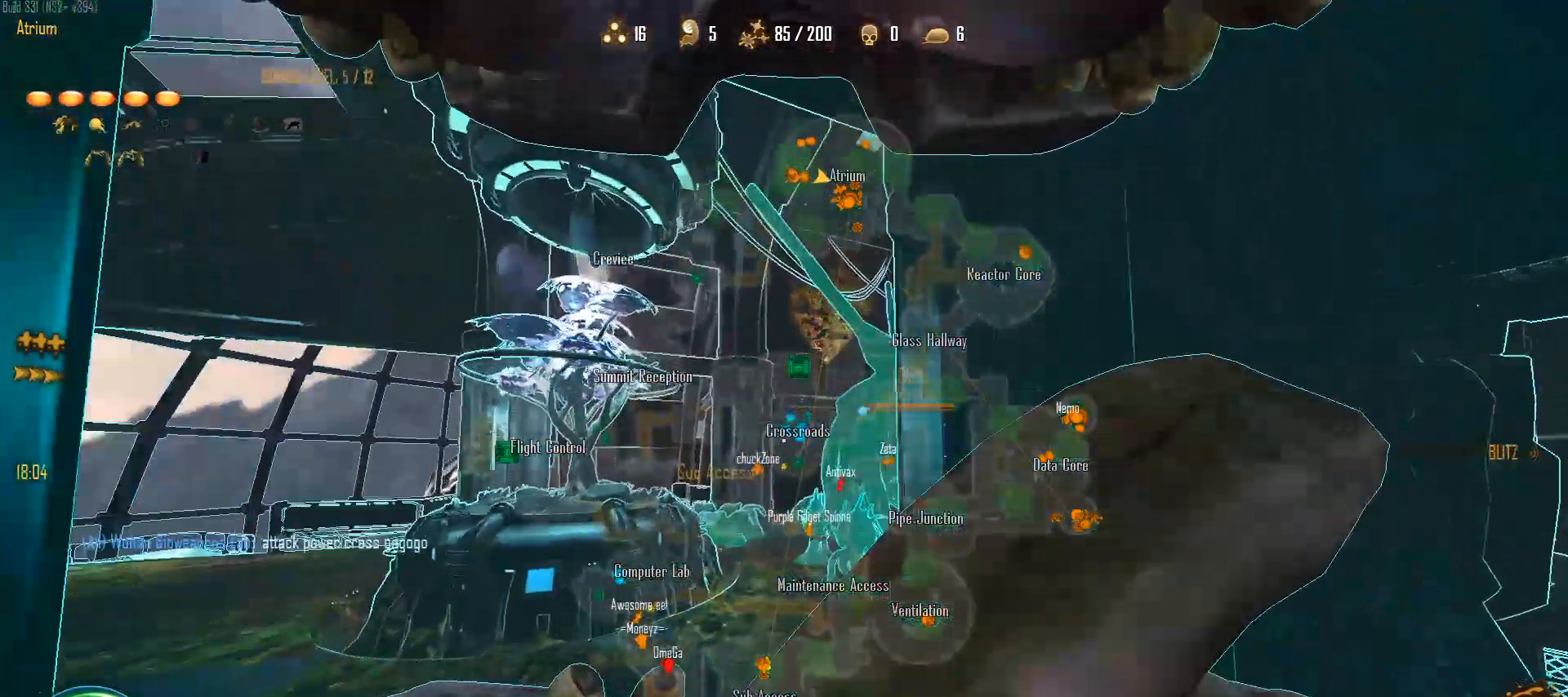
{"keys": ["c"], "mouse": [], "mouse_move": "up-left", "events": [[100, "a", "down"], [100, "space", "down"], [233, "space", "up"], [433, "a", "up"], [467, "shift", "up"], [467, "w", "up"]]}
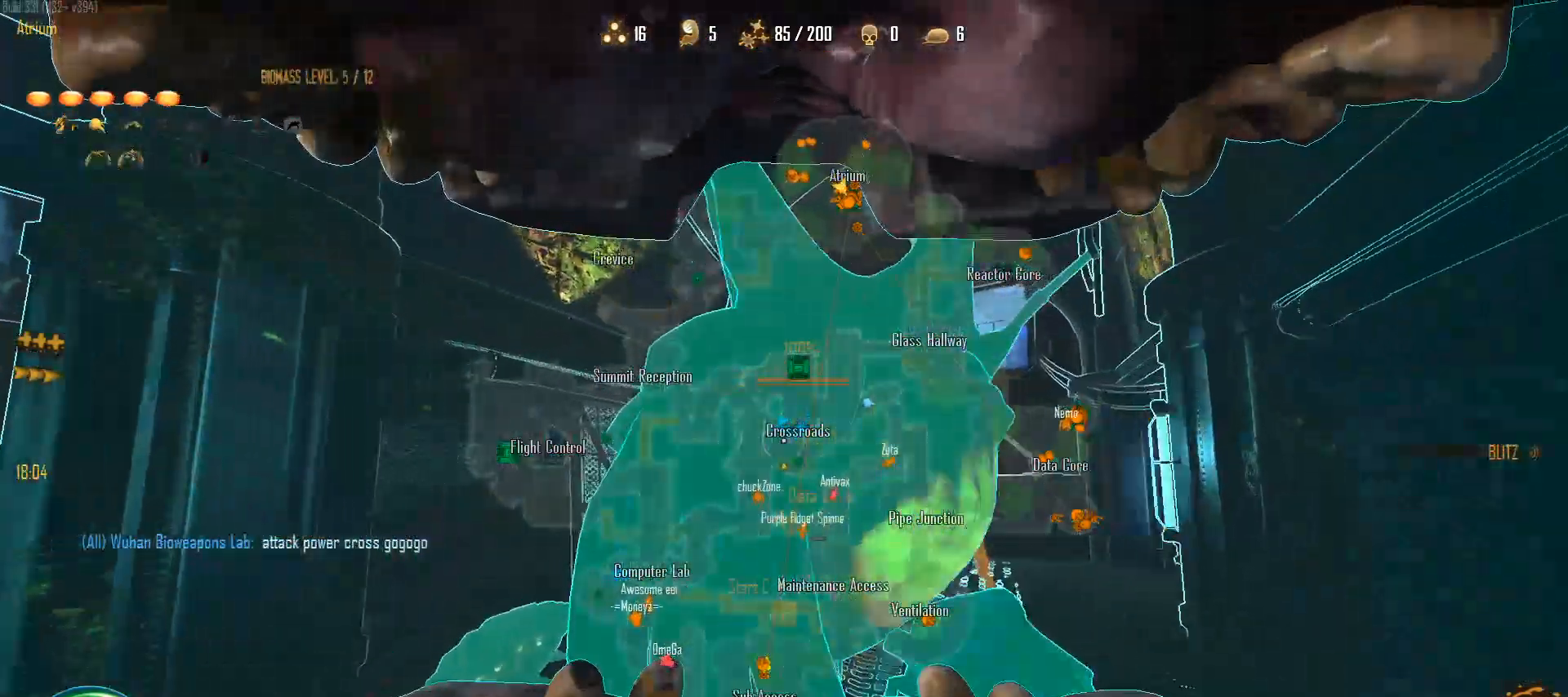
{"keys": [], "mouse": [], "mouse_move": "down", "events": [[67, "e", "down"], [200, "c", "up"], [200, "e", "up"]]}
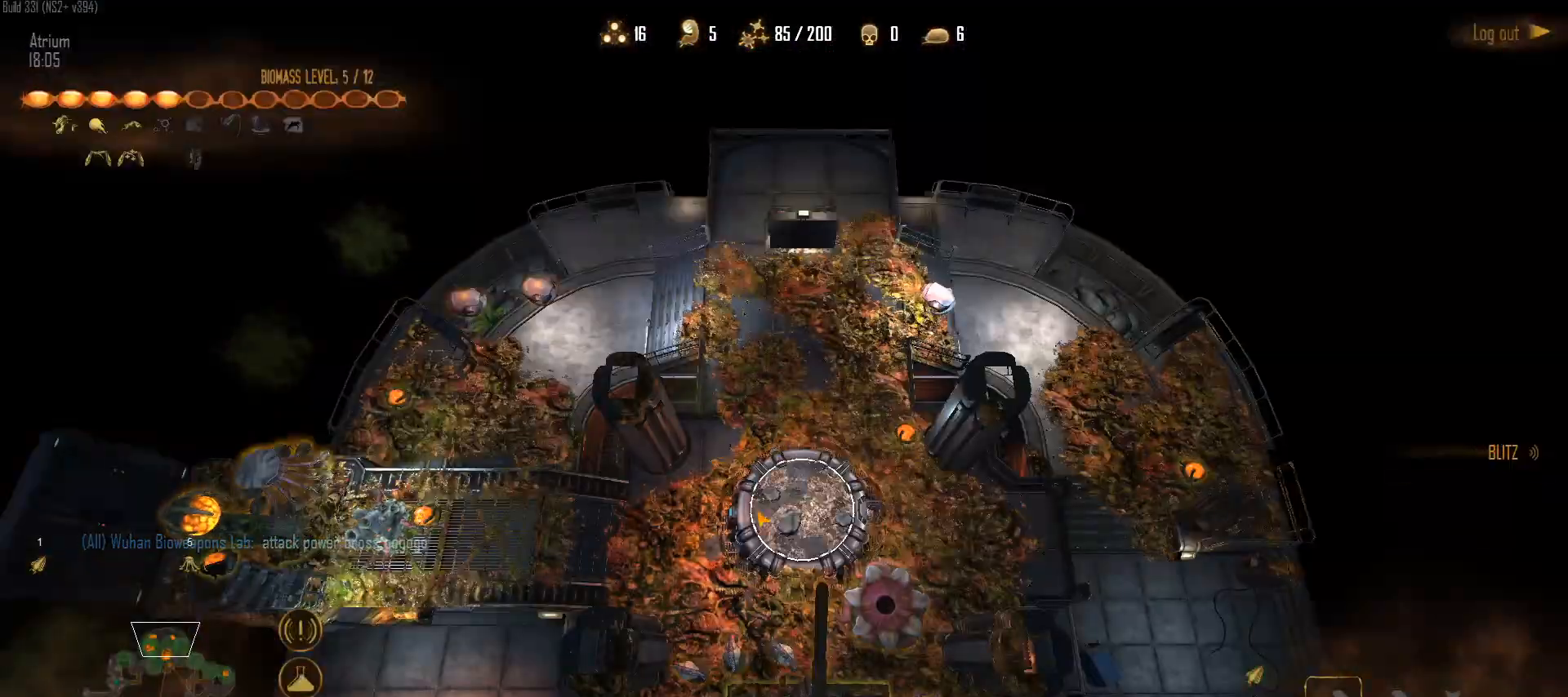
{"keys": [], "mouse": [], "mouse_move": "down-left", "events": []}
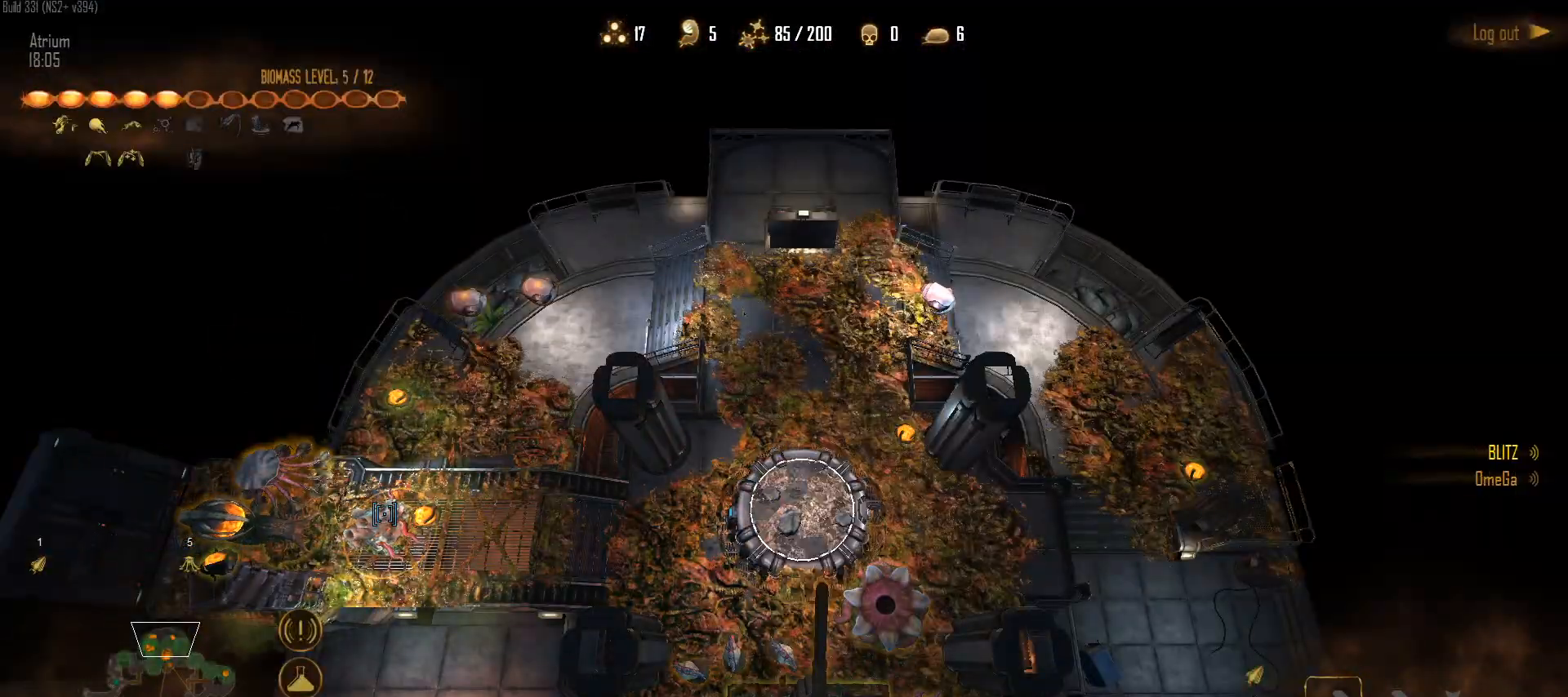
{"keys": [], "mouse": [], "mouse_move": "up-left", "events": [[100, "mouse_left", "down"], [183, "mouse_left", "up"], [383, "mouse_left", "down"], [467, "mouse_left", "up"]]}
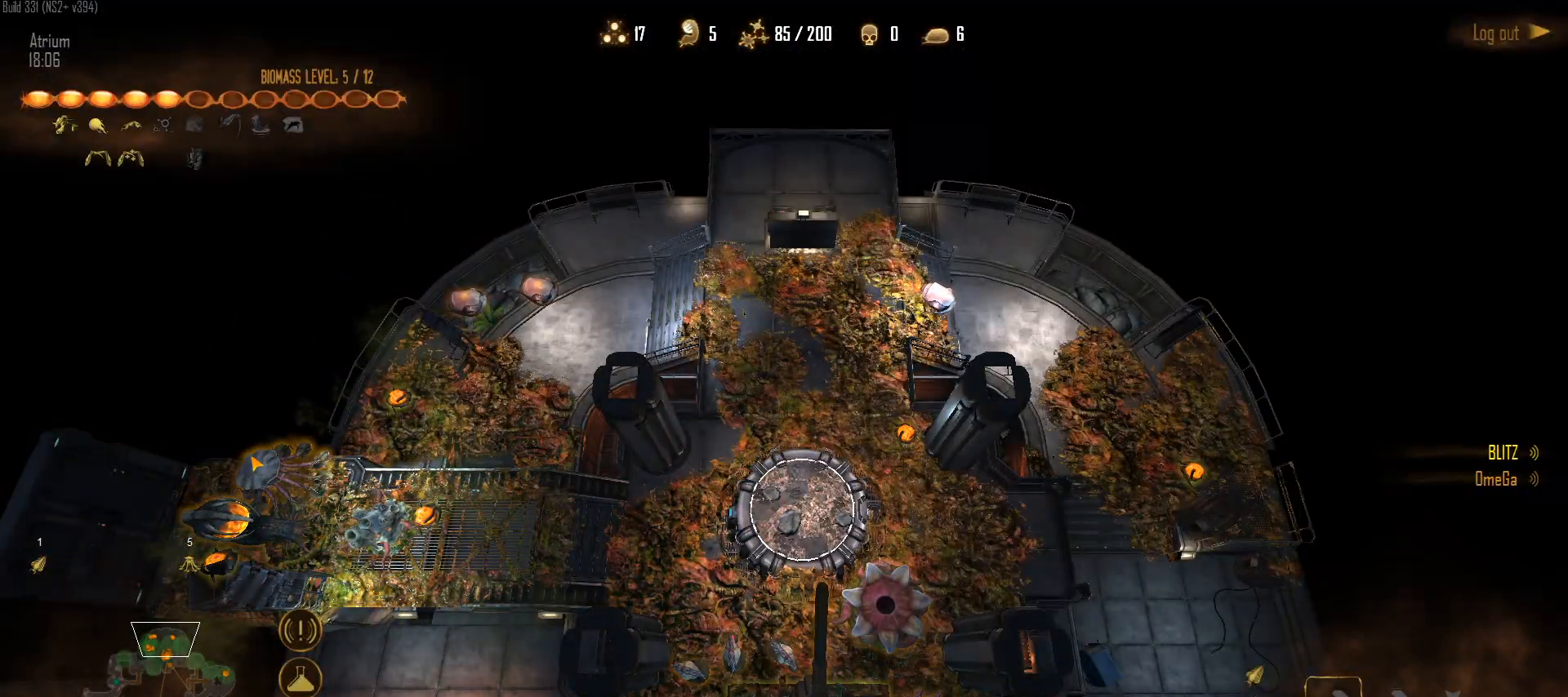
{"keys": [], "mouse": [], "mouse_move": "still", "events": [[167, "mouse_left", "down"], [300, "mouse_left", "up"]]}
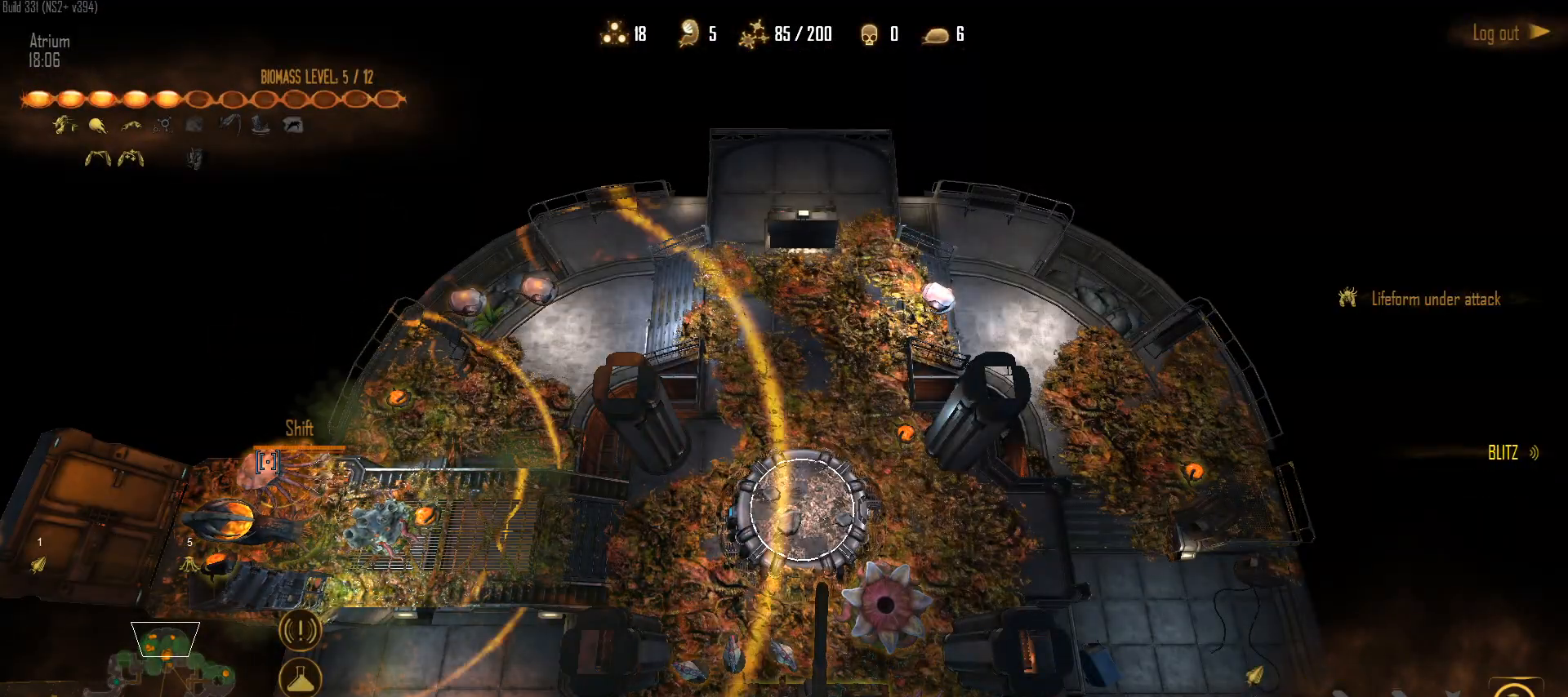
{"keys": [], "mouse": [], "mouse_move": "down-right", "events": []}
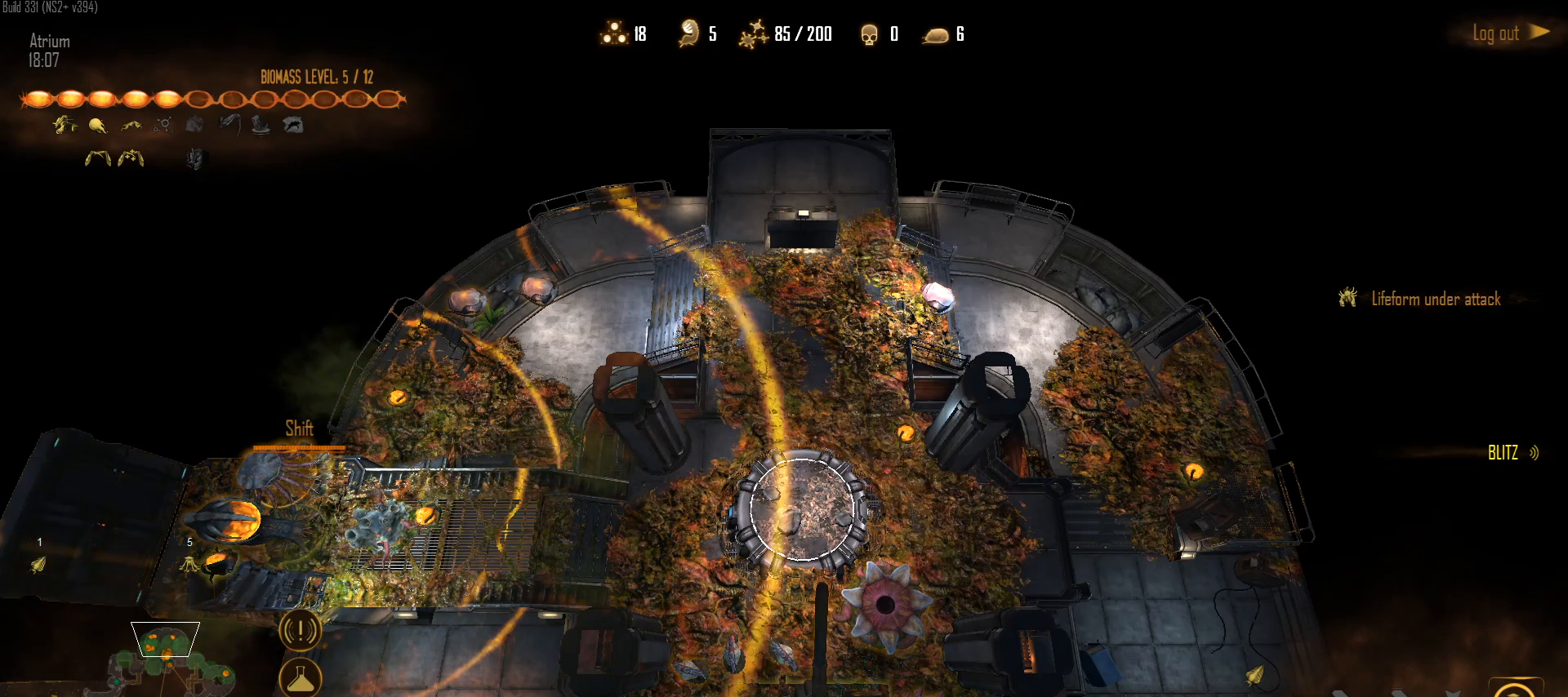
{"keys": [], "mouse": [], "mouse_move": "up-left", "events": []}
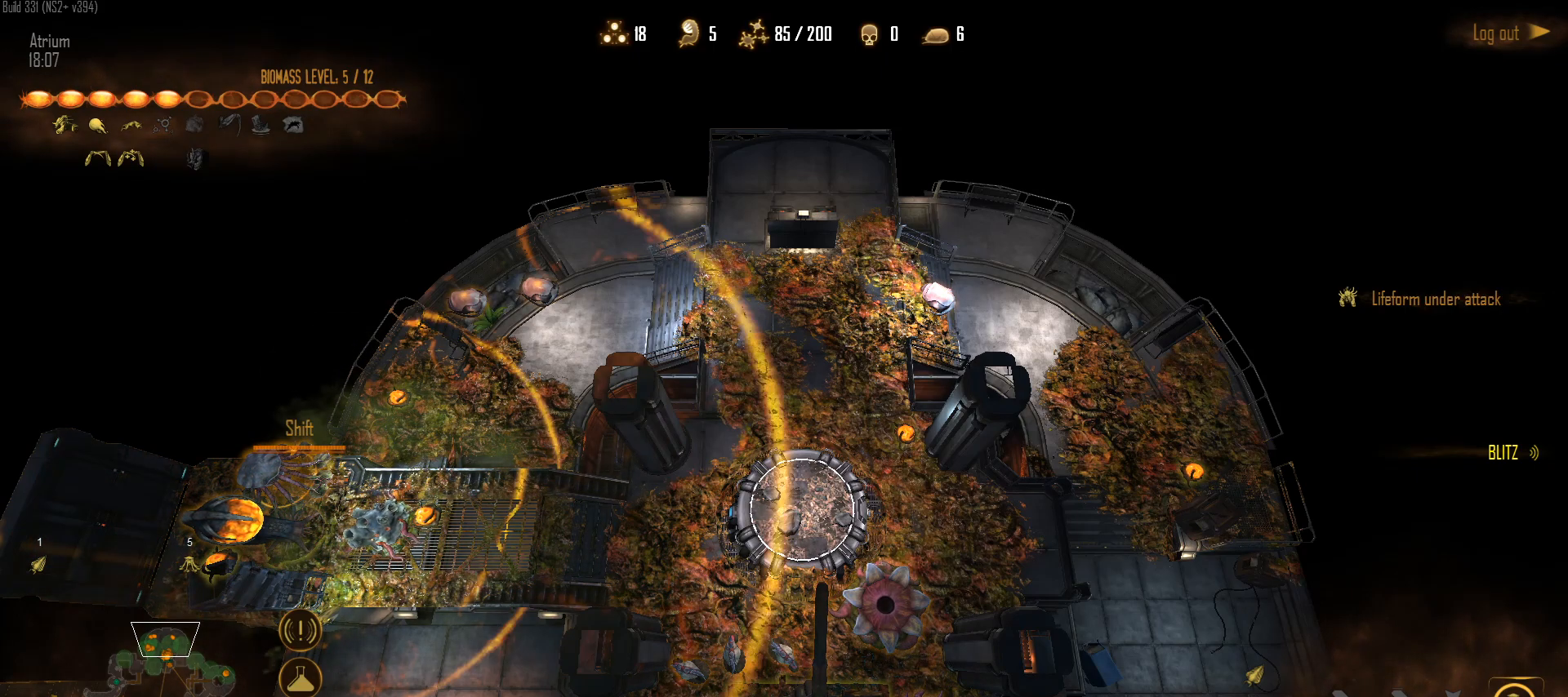
{"keys": [], "mouse": [], "mouse_move": "right", "events": [[67, "mouse_left", "down"], [167, "mouse_left", "up"], [250, "mouse_left", "down"], [350, "mouse_left", "up"]]}
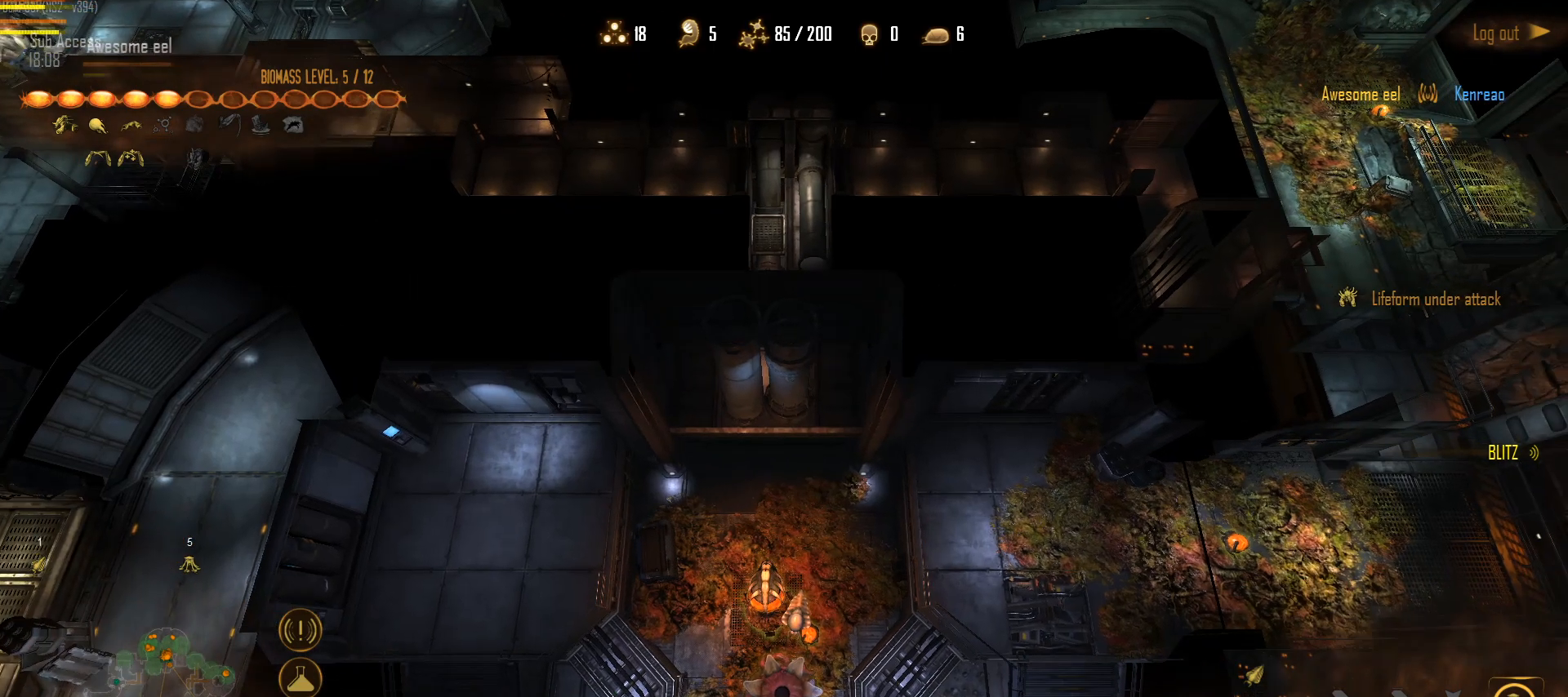
{"keys": [], "mouse": [], "mouse_move": "up-right", "events": [[83, "5", "down"], [217, "5", "up"], [267, "a", "down"], [417, "a", "up"]]}
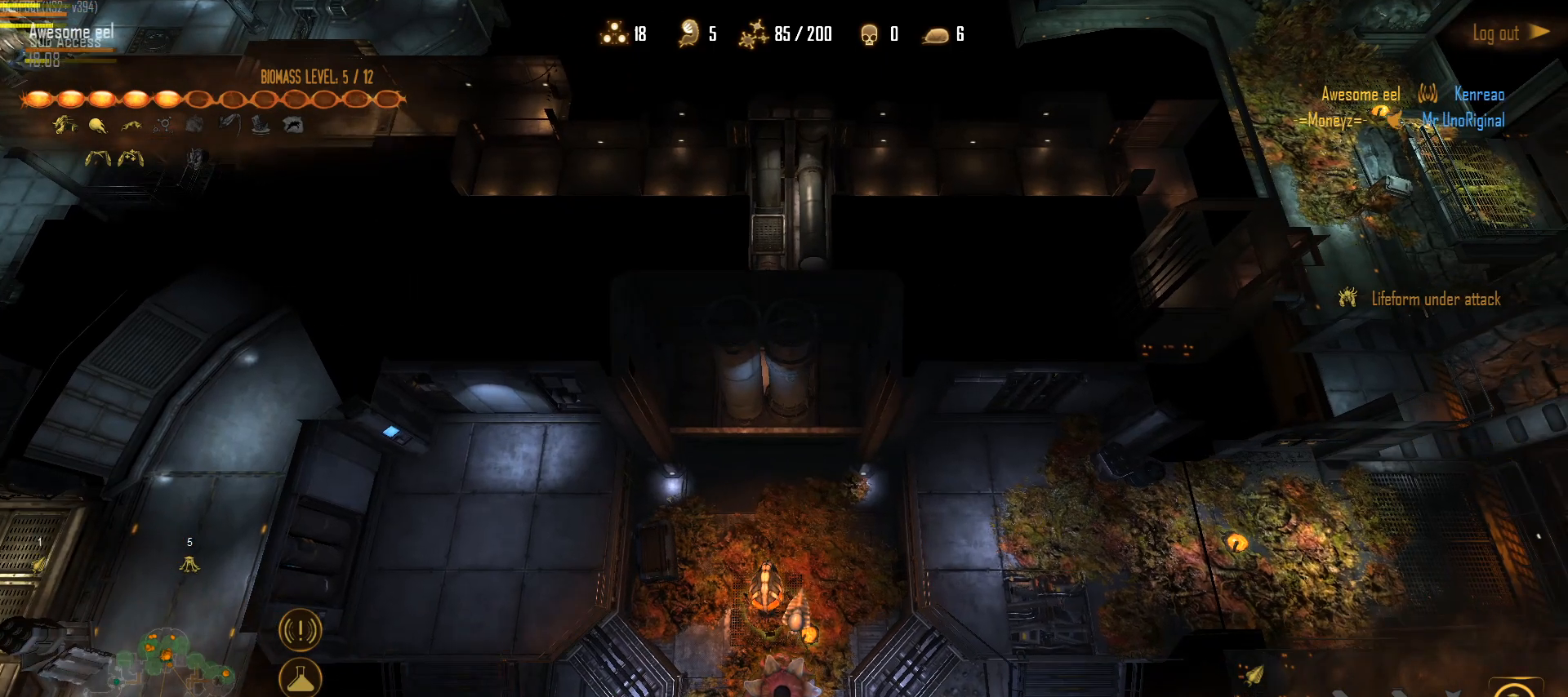
{"keys": [], "mouse": ["left"], "mouse_move": "up-left", "events": [[283, "z", "down"], [433, "z", "up"], [467, "mouse_left", "down"]]}
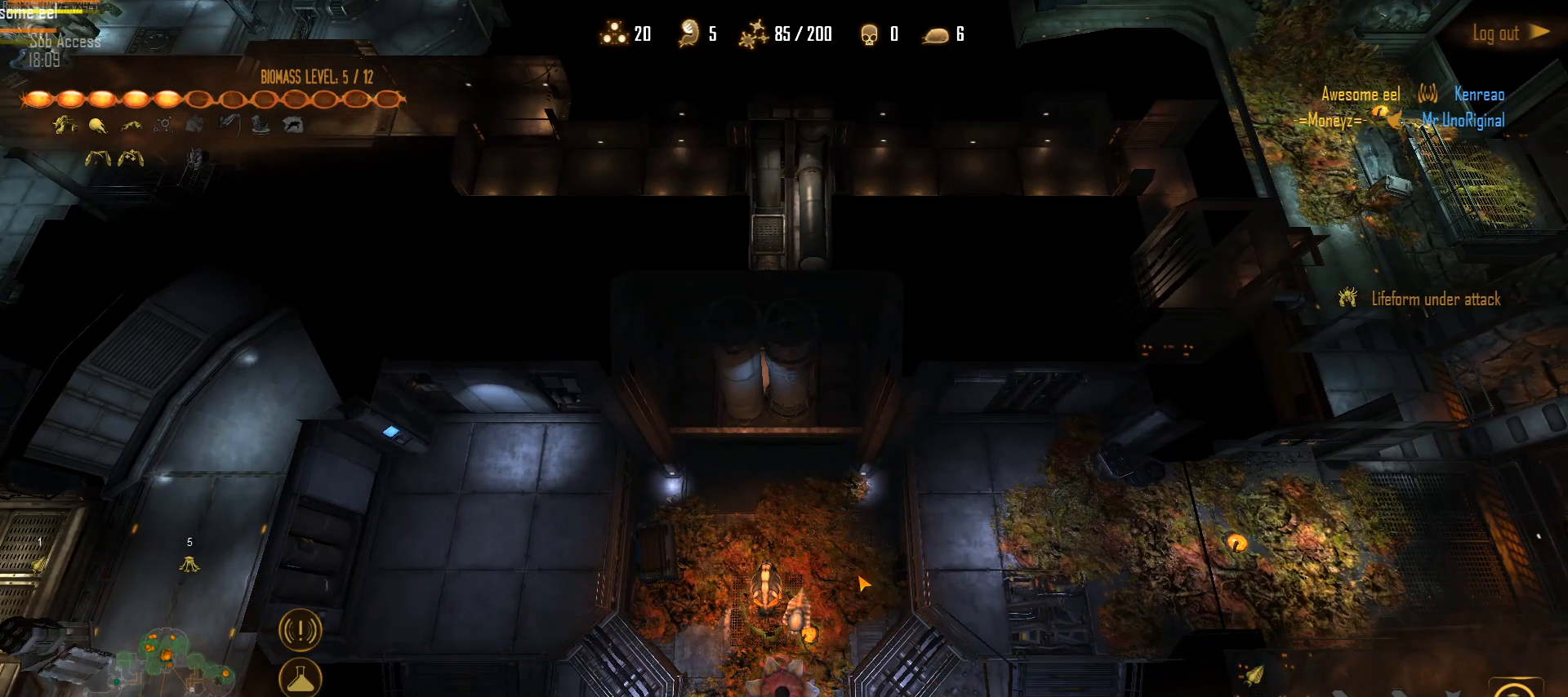
{"keys": [], "mouse": [], "mouse_move": "left", "events": [[67, "mouse_left", "up"]]}
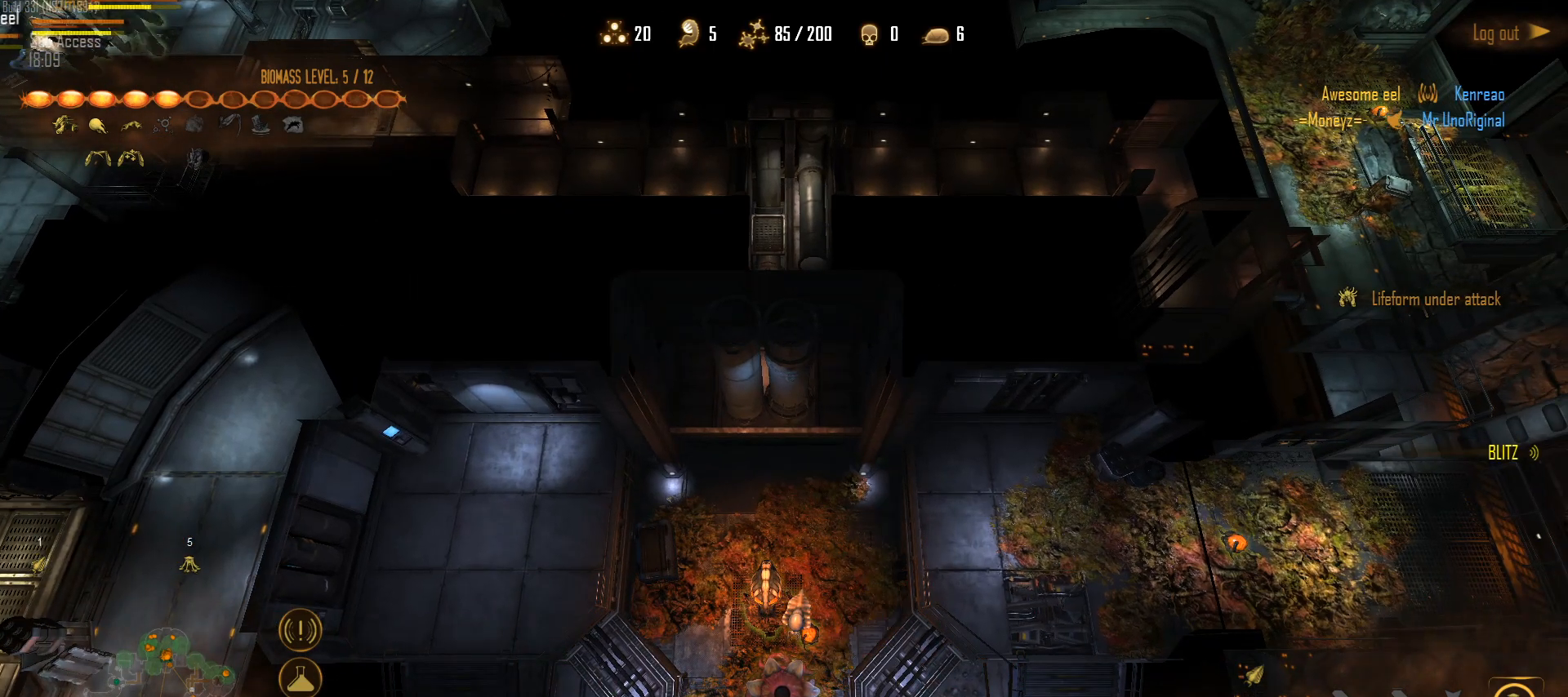
{"keys": [], "mouse": [], "mouse_move": "left", "events": []}
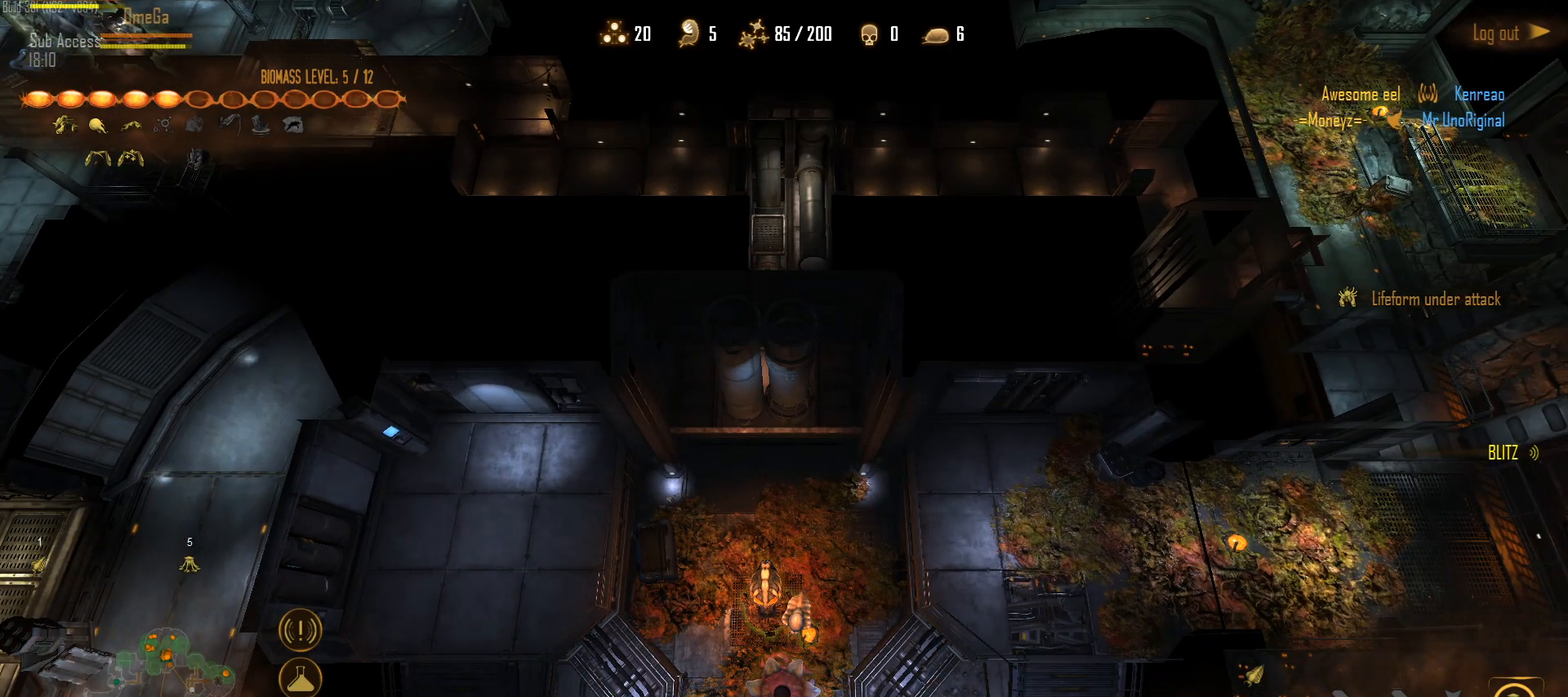
{"keys": [], "mouse": [], "mouse_move": "down-right", "events": [[50, "mouse_left", "down"], [150, "mouse_left", "up"], [200, "mouse_left", "down"], [283, "mouse_left", "up"], [383, "mouse_left", "down"], [467, "mouse_left", "up"]]}
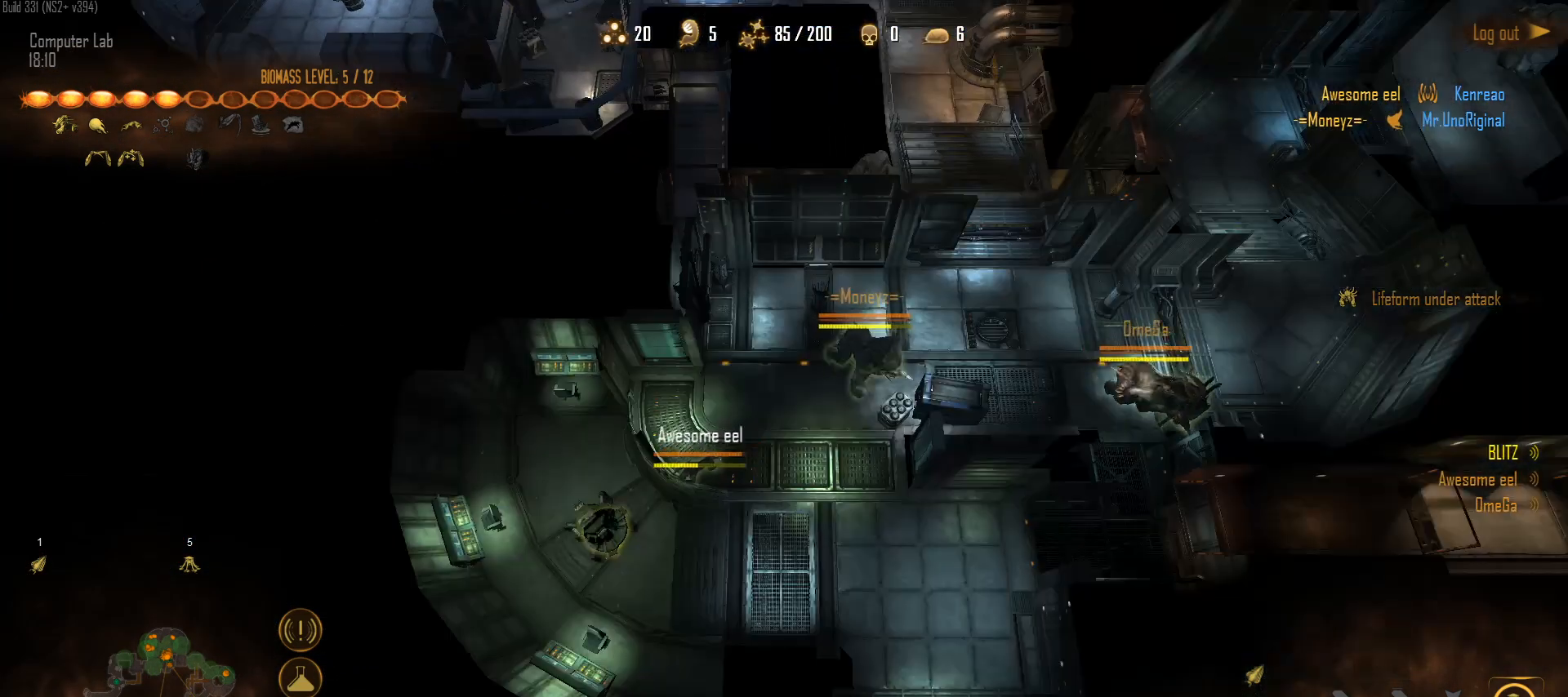
{"keys": [], "mouse": [], "mouse_move": "still", "events": []}
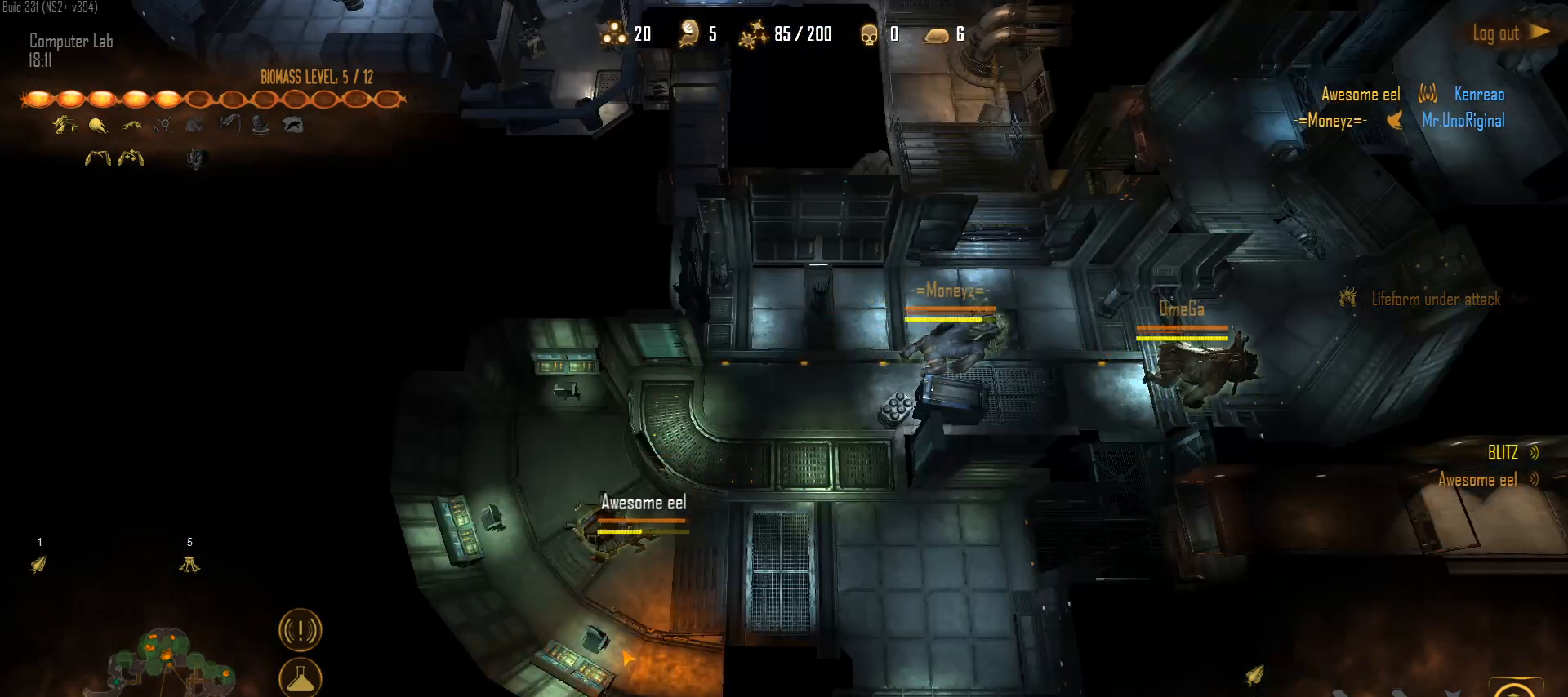
{"keys": ["a"], "mouse": [], "mouse_move": "up-right", "events": [[317, "q", "down"], [417, "q", "up"], [500, "a", "down"]]}